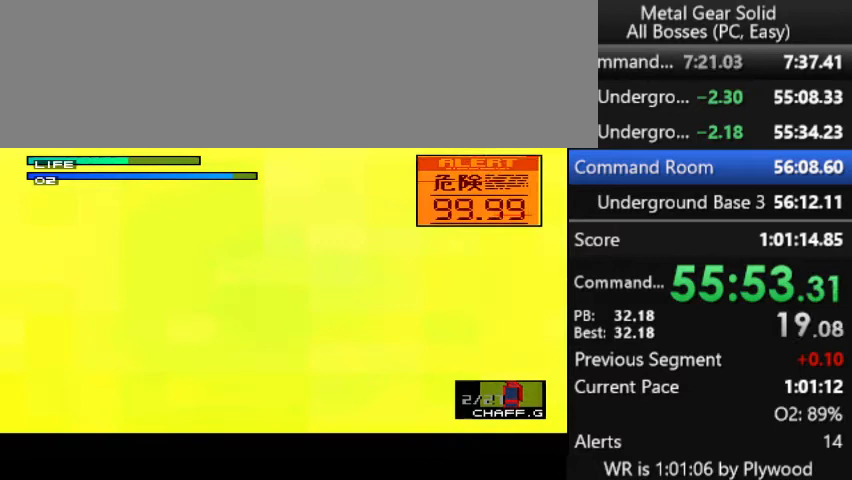
Gameplay with a controller (PlayStation layout); each line is a JSON object with the inputs held at the frame after it. "button_events" lists button changes between this image and that frame as [ms after this image, input, new state], when the widget could be followed in between (sticks are given only as held states). Not read: L3 R3 keyboard_mouse left_stick.
{"buttons": ["TRIANGLE"], "right_stick": "center", "button_events": []}
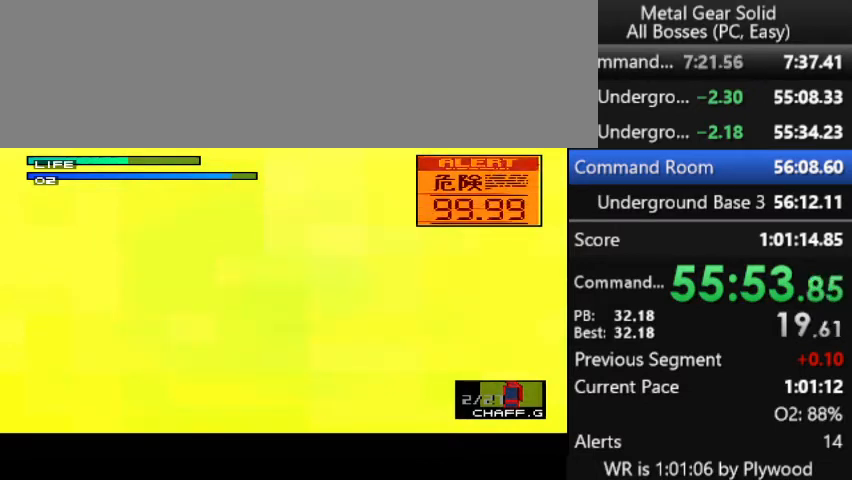
{"buttons": ["TRIANGLE"], "right_stick": "center", "button_events": []}
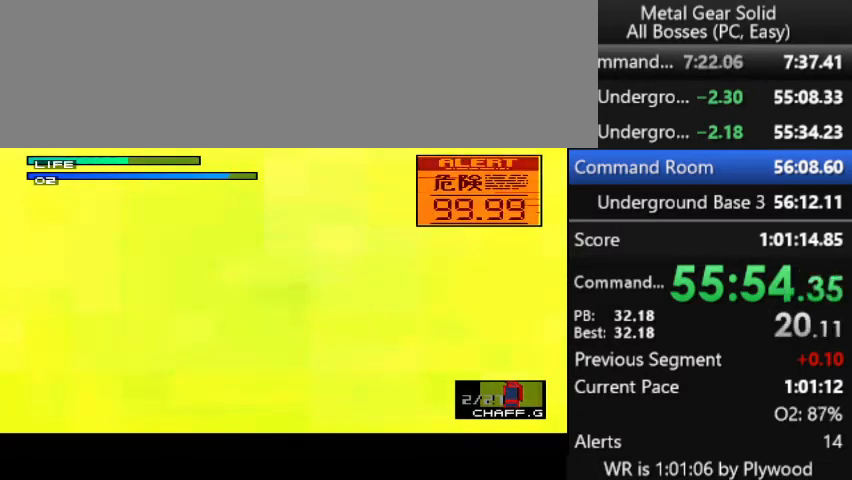
{"buttons": ["TRIANGLE"], "right_stick": "center", "button_events": []}
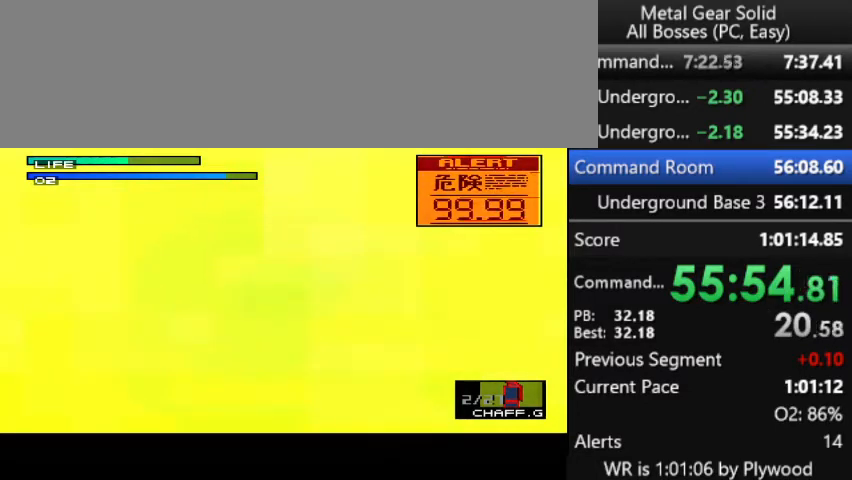
{"buttons": ["TRIANGLE"], "right_stick": "center", "button_events": []}
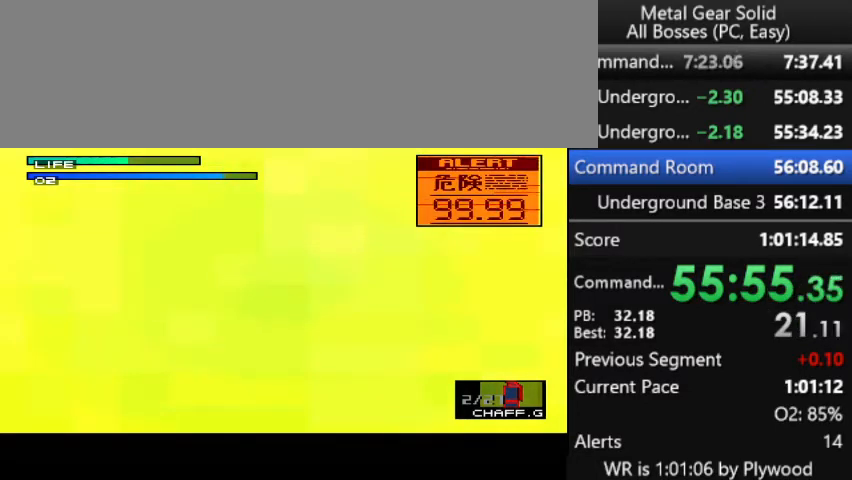
{"buttons": ["TRIANGLE"], "right_stick": "center", "button_events": []}
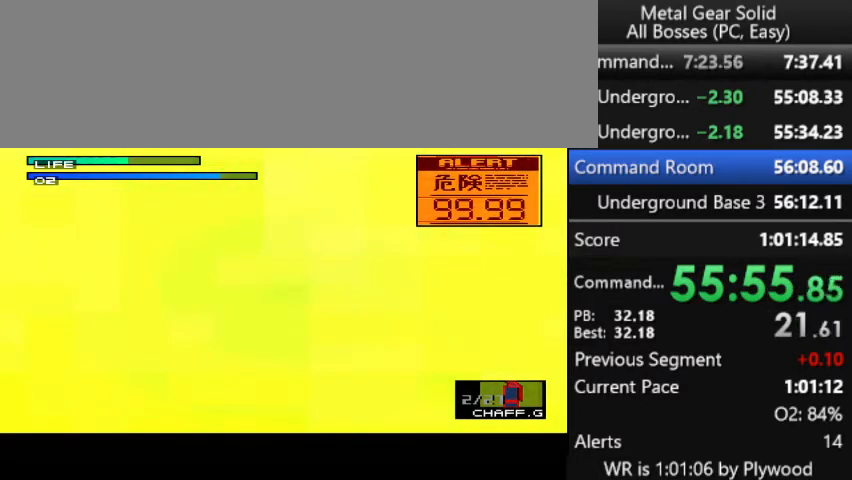
{"buttons": ["TRIANGLE"], "right_stick": "center", "button_events": []}
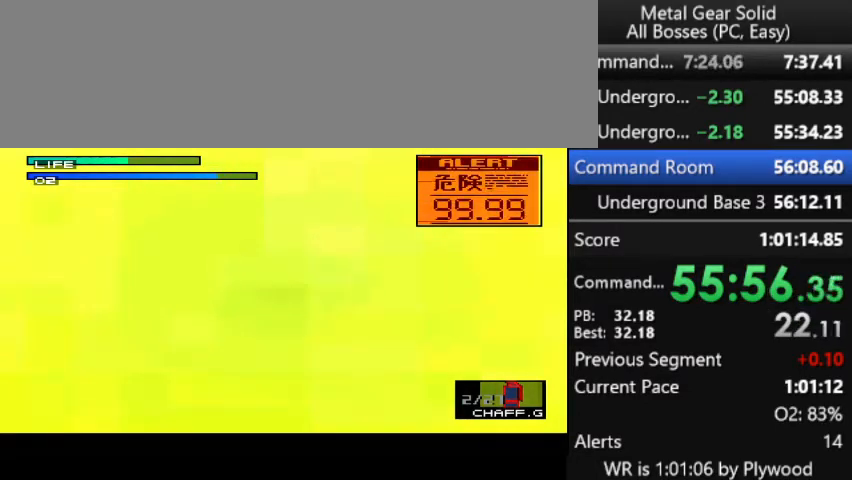
{"buttons": ["TRIANGLE"], "right_stick": "center", "button_events": []}
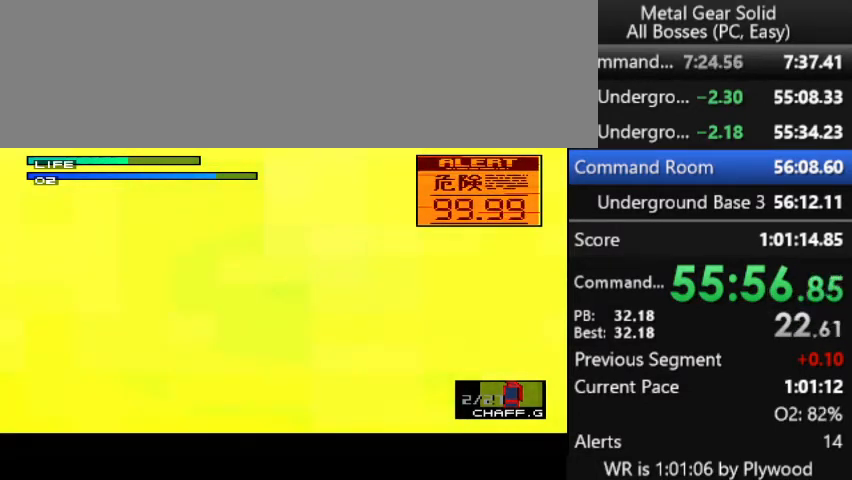
{"buttons": ["TRIANGLE"], "right_stick": "center", "button_events": []}
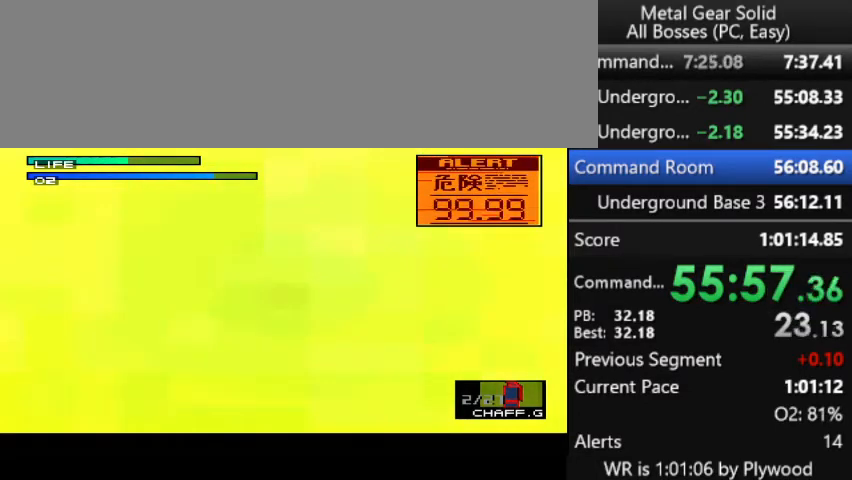
{"buttons": ["TRIANGLE"], "right_stick": "center", "button_events": []}
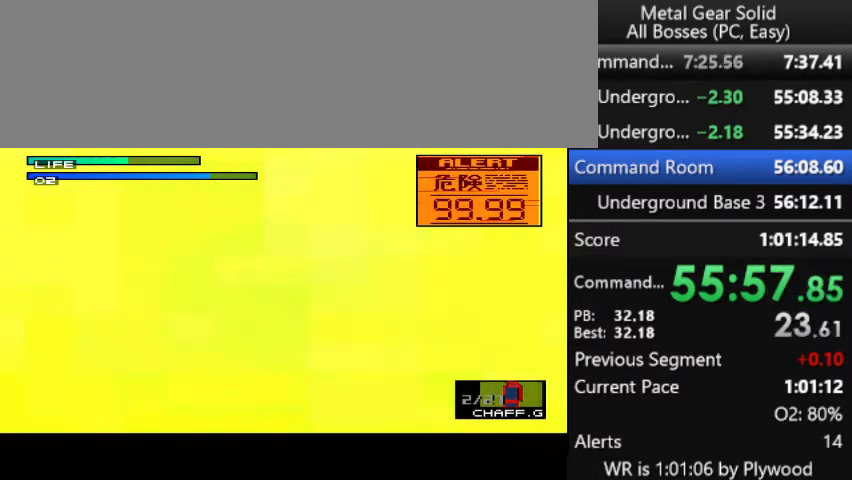
{"buttons": ["TRIANGLE"], "right_stick": "center", "button_events": []}
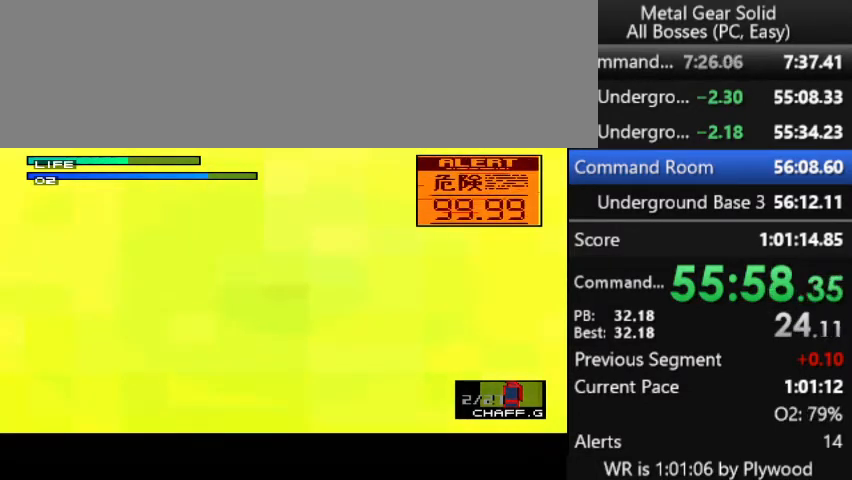
{"buttons": ["TRIANGLE"], "right_stick": "center", "button_events": []}
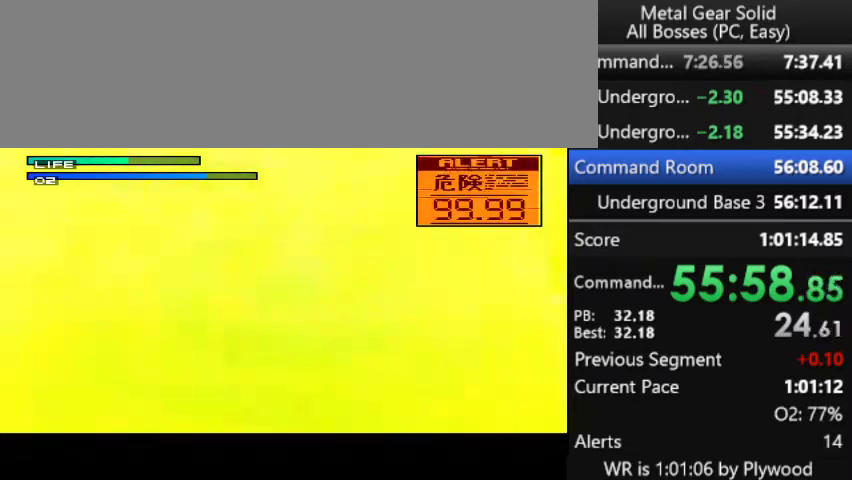
{"buttons": ["TRIANGLE"], "right_stick": "center", "button_events": []}
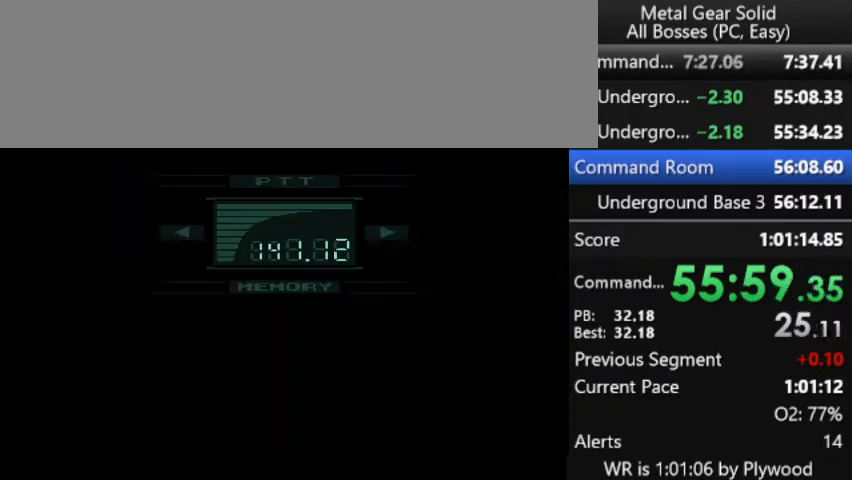
{"buttons": [], "right_stick": "center", "button_events": [[267, "TRIANGLE", "up"]]}